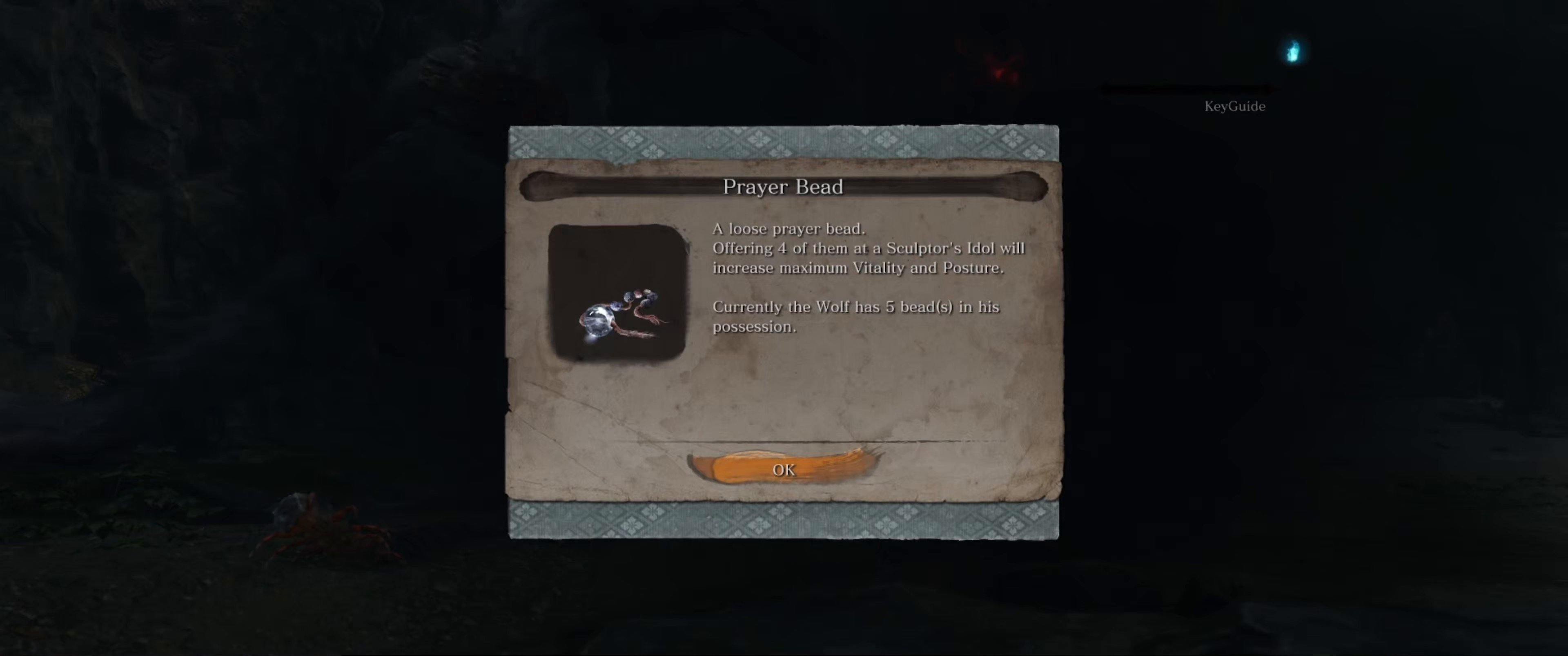
Gameplay with a controller (Xbox layout); each line is a JSON object with the inputs held at the frame after it. "events" lists button and stick changes between this image and that frame as [ms after this image, input, new state], when the widget could be followed in between. Not read: L3 R3.
{"buttons": [], "left_stick": "center", "right_stick": "center", "events": []}
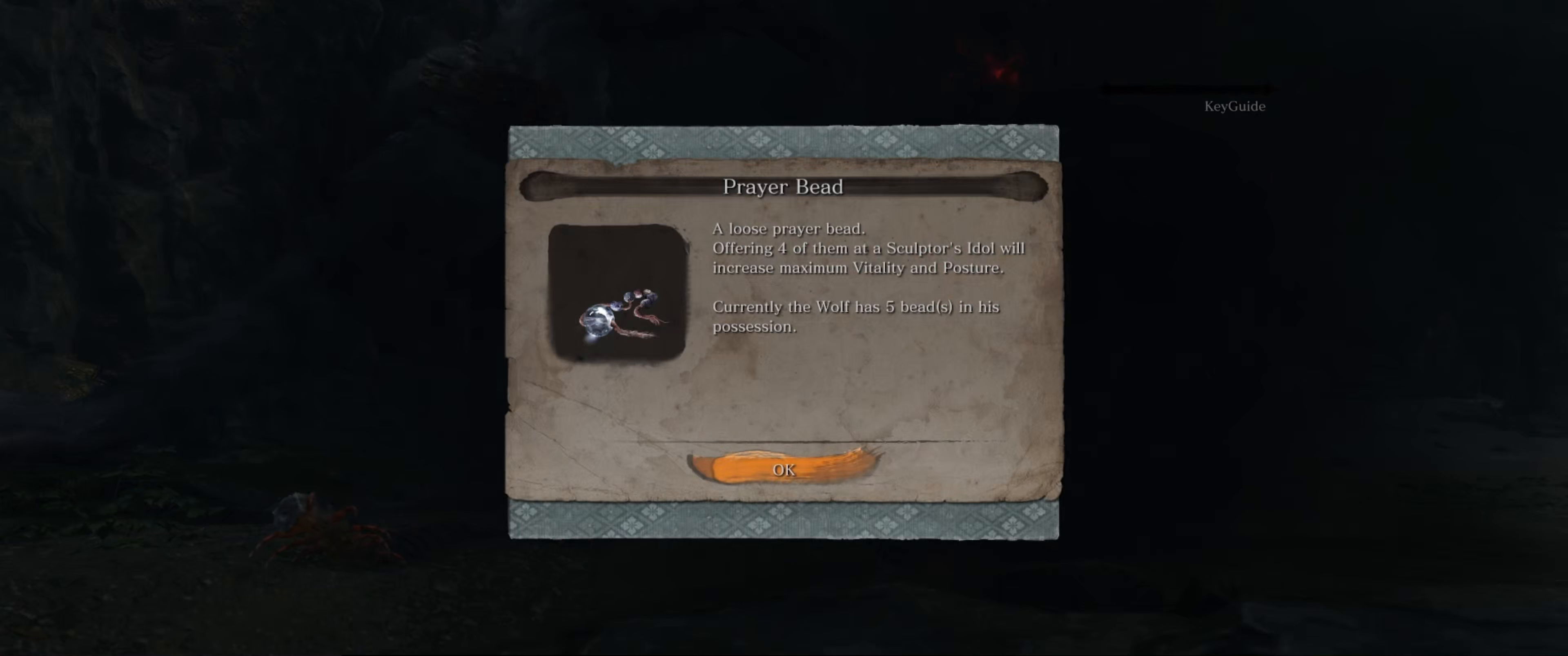
{"buttons": [], "left_stick": "center", "right_stick": "center", "events": [[283, "A", "down"], [400, "A", "up"]]}
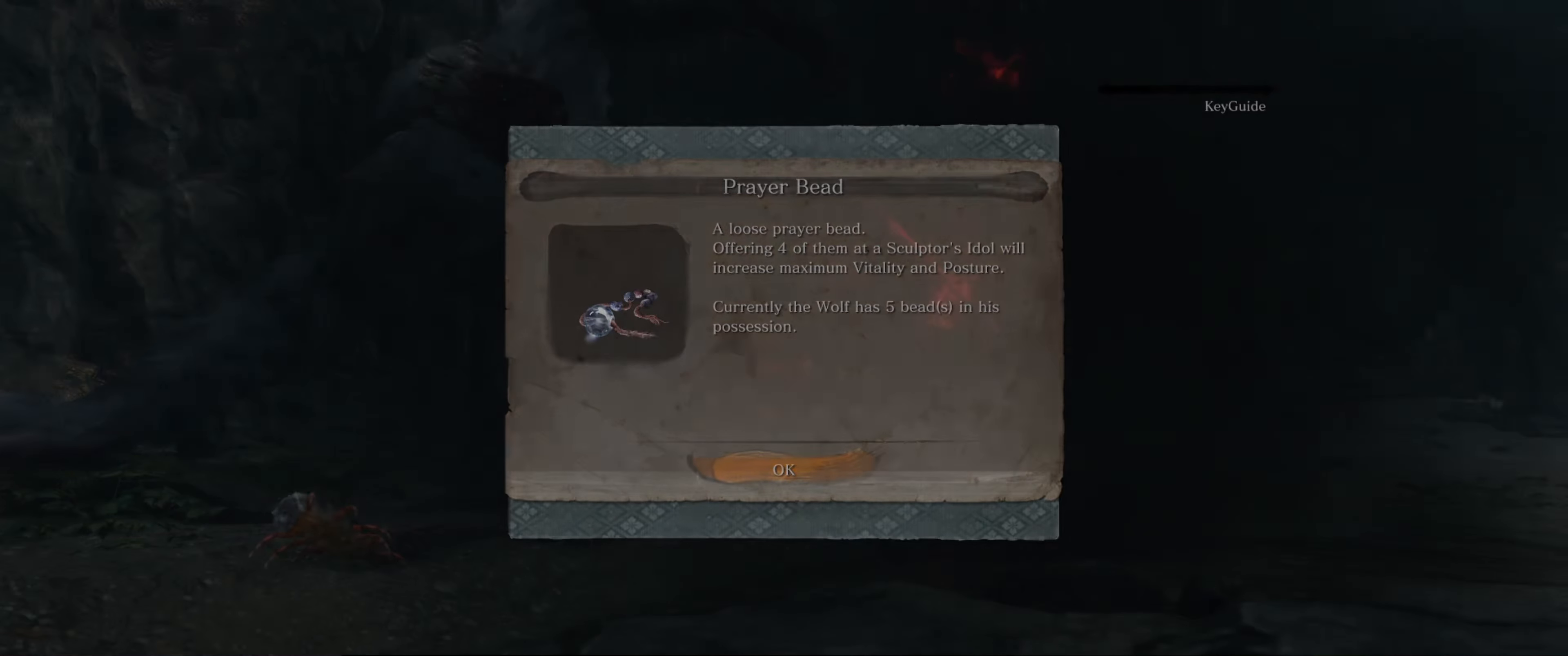
{"buttons": [], "left_stick": "center", "right_stick": "center", "events": []}
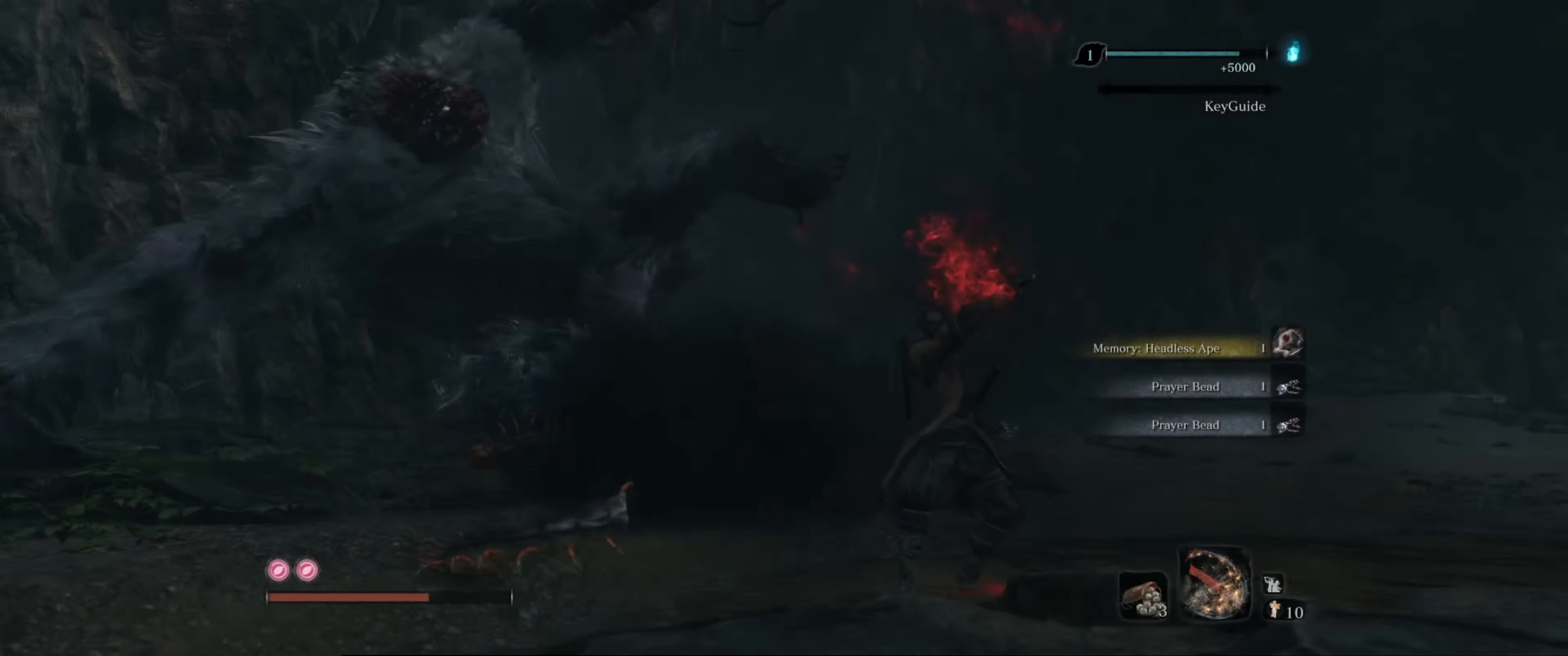
{"buttons": [], "left_stick": "center", "right_stick": "left", "events": [[266, "right_stick", "left"]]}
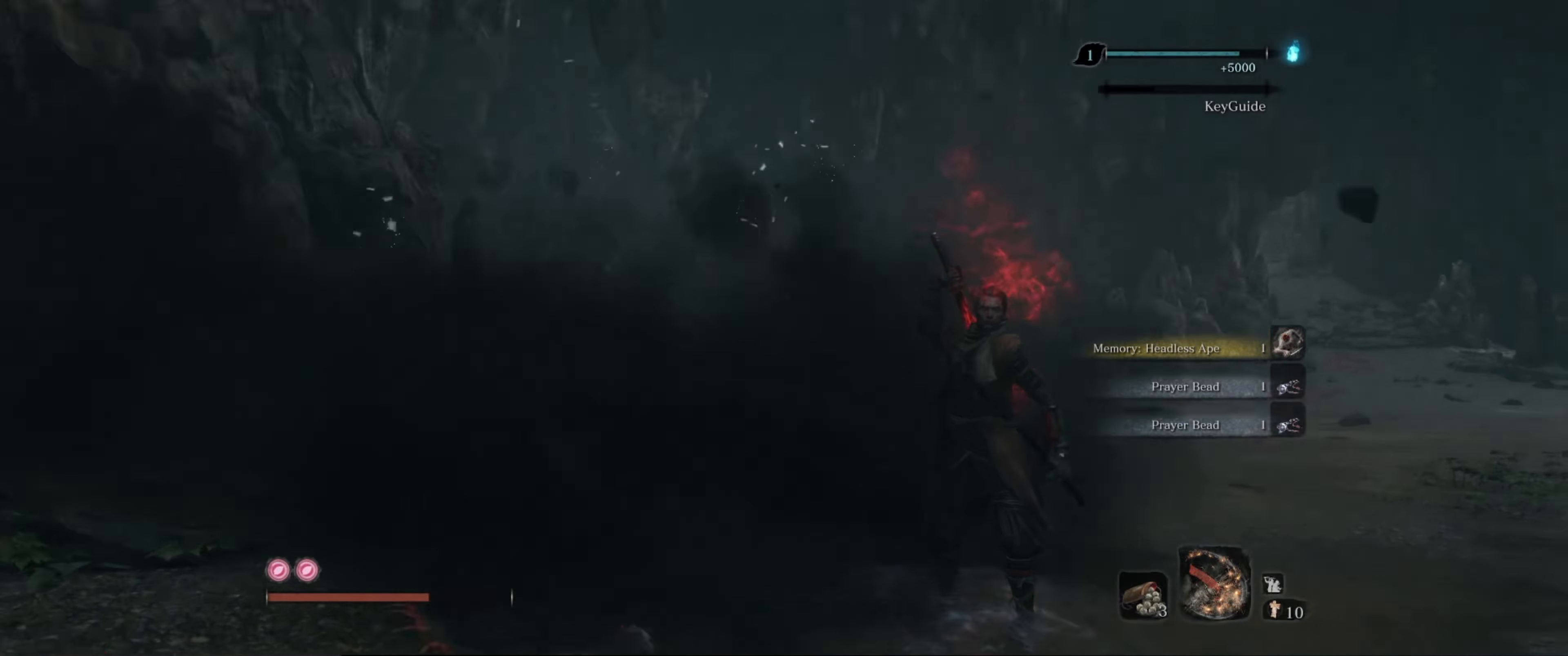
{"buttons": [], "left_stick": "center", "right_stick": "center", "events": [[400, "right_stick", "center"]]}
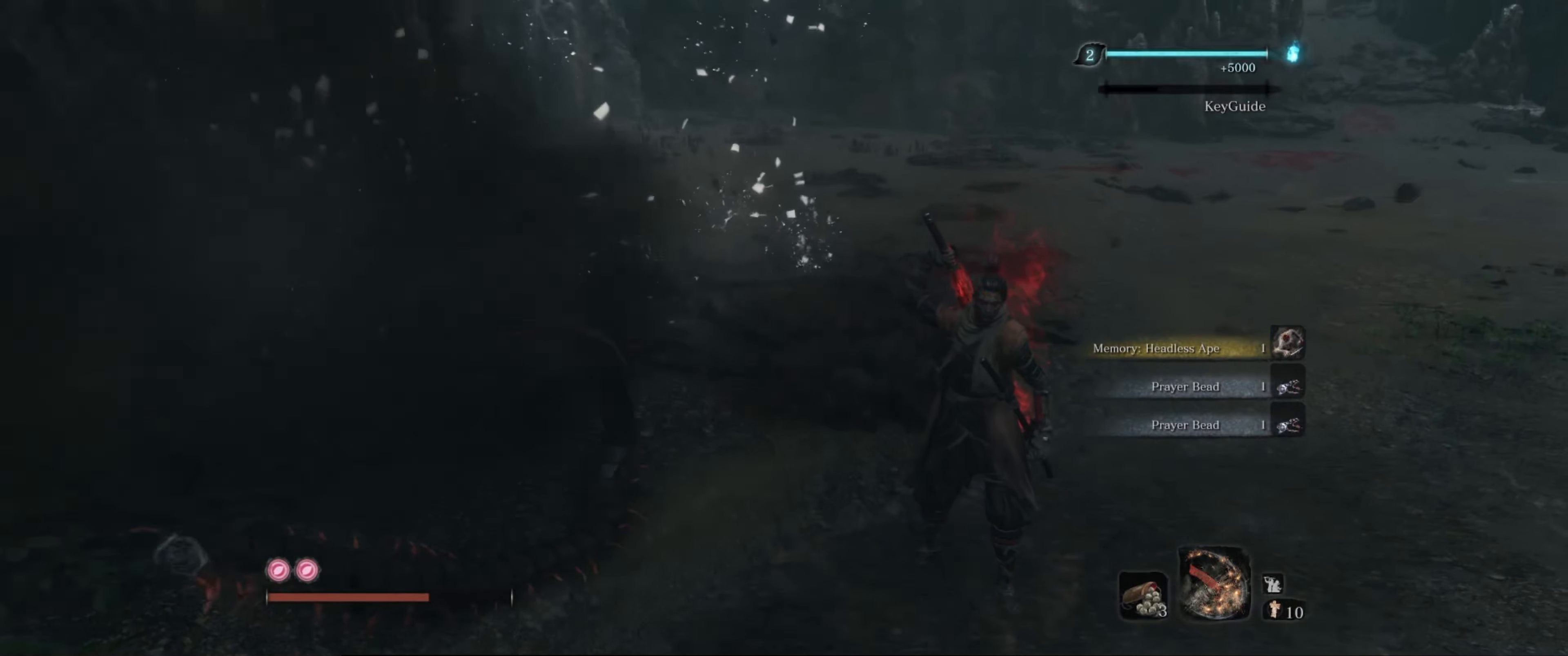
{"buttons": [], "left_stick": "center", "right_stick": "center", "events": []}
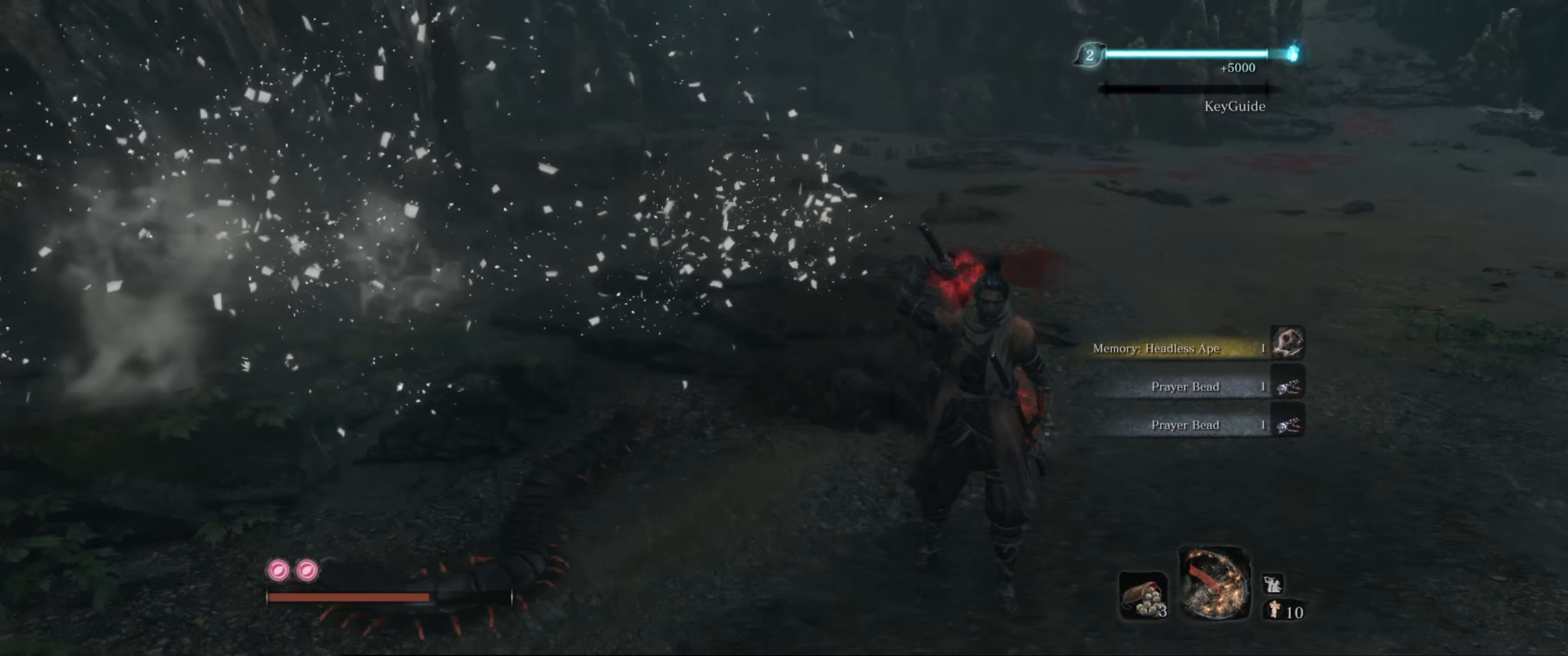
{"buttons": [], "left_stick": "center", "right_stick": "left", "events": [[350, "right_stick", "left"]]}
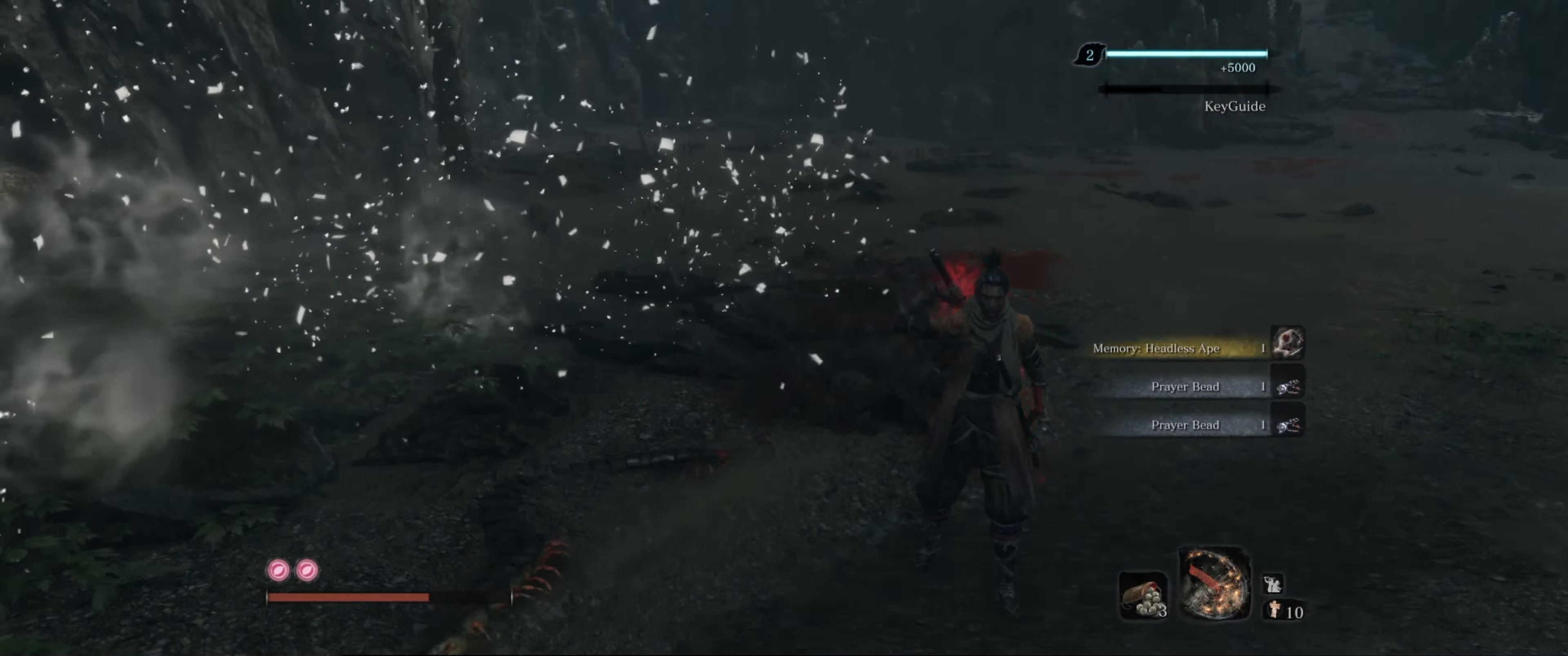
{"buttons": [], "left_stick": "center", "right_stick": "left", "events": []}
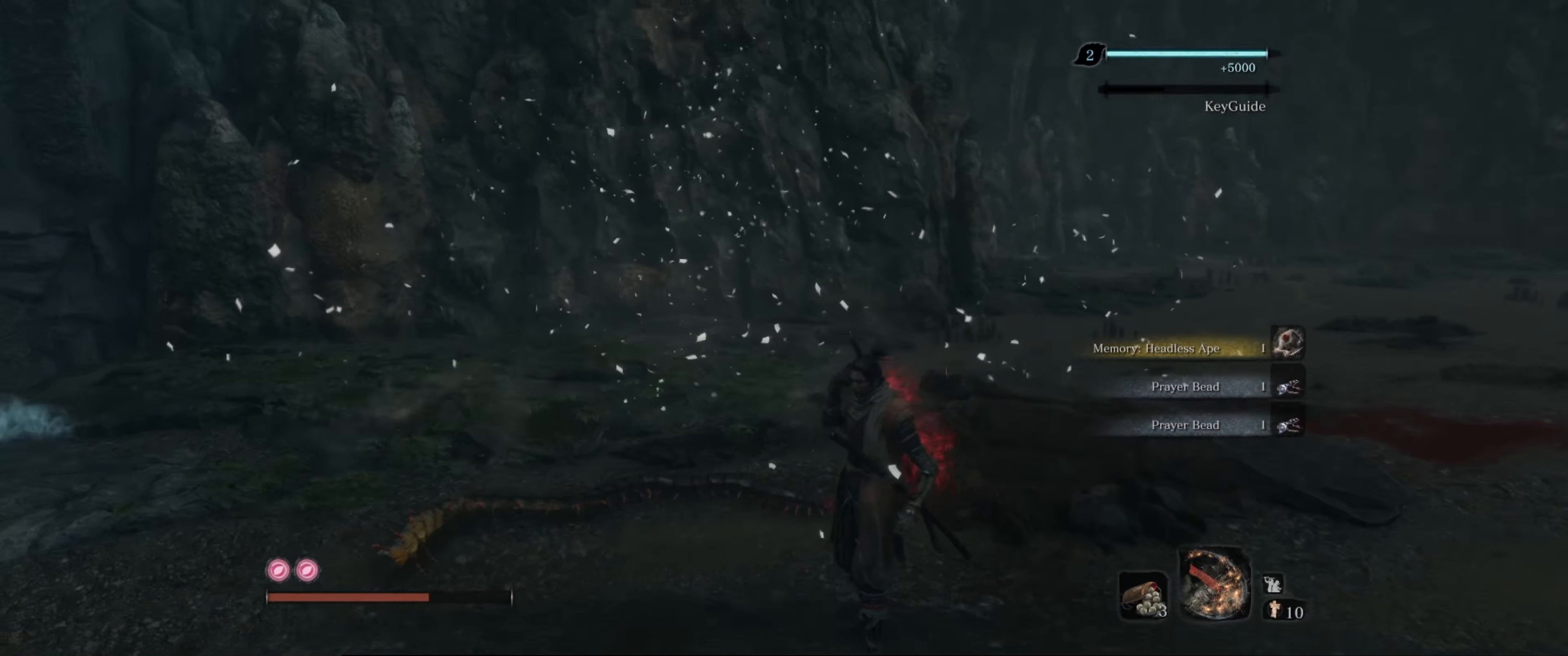
{"buttons": [], "left_stick": "center", "right_stick": "center", "events": [[250, "right_stick", "center"], [283, "left_stick", "up"], [417, "left_stick", "center"]]}
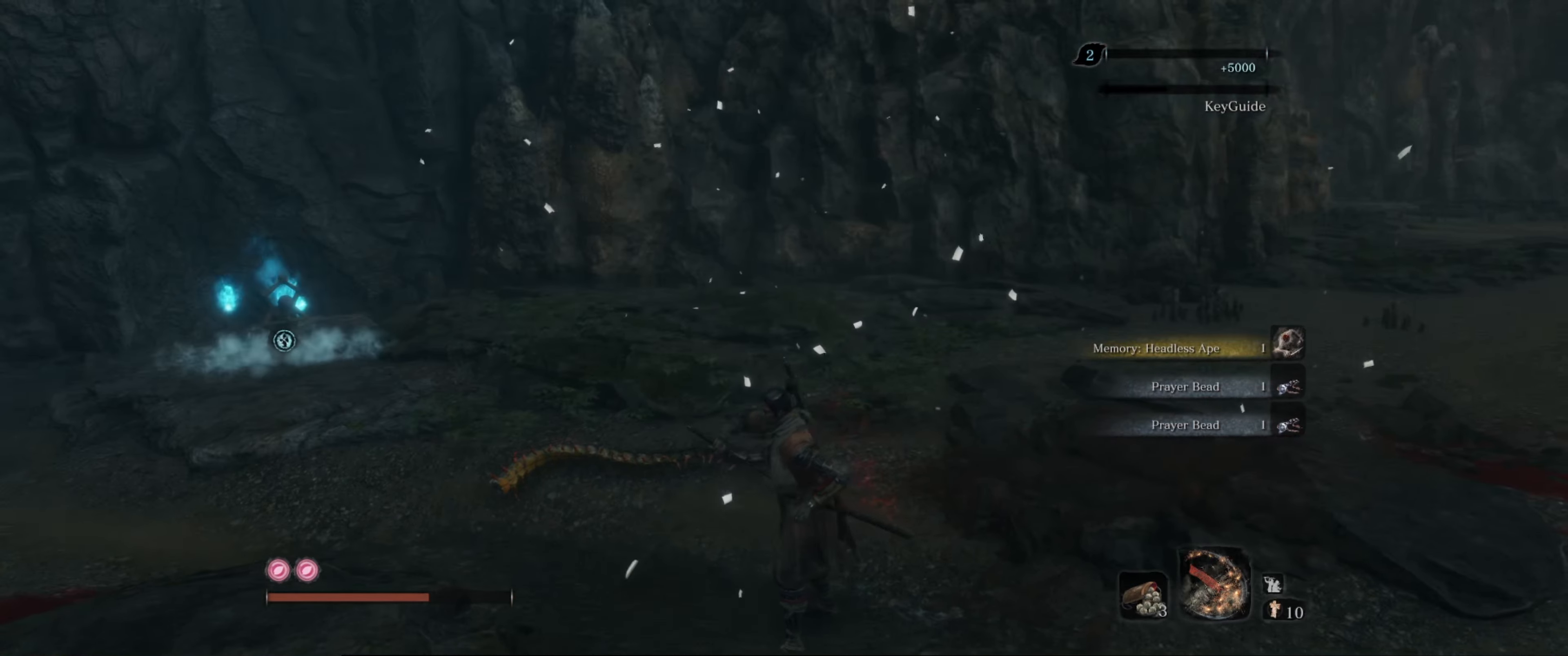
{"buttons": [], "left_stick": "center", "right_stick": "left", "events": [[350, "right_stick", "left"]]}
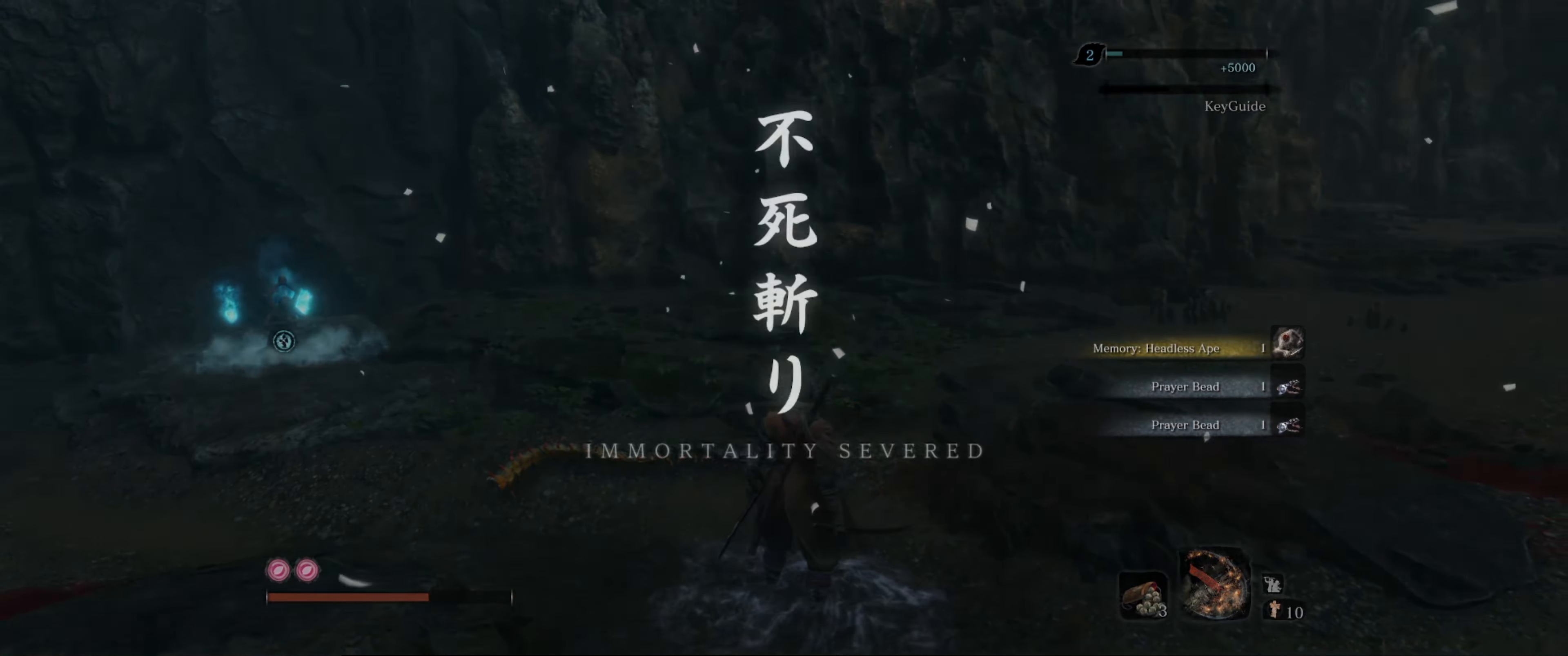
{"buttons": [], "left_stick": "center", "right_stick": "left", "events": []}
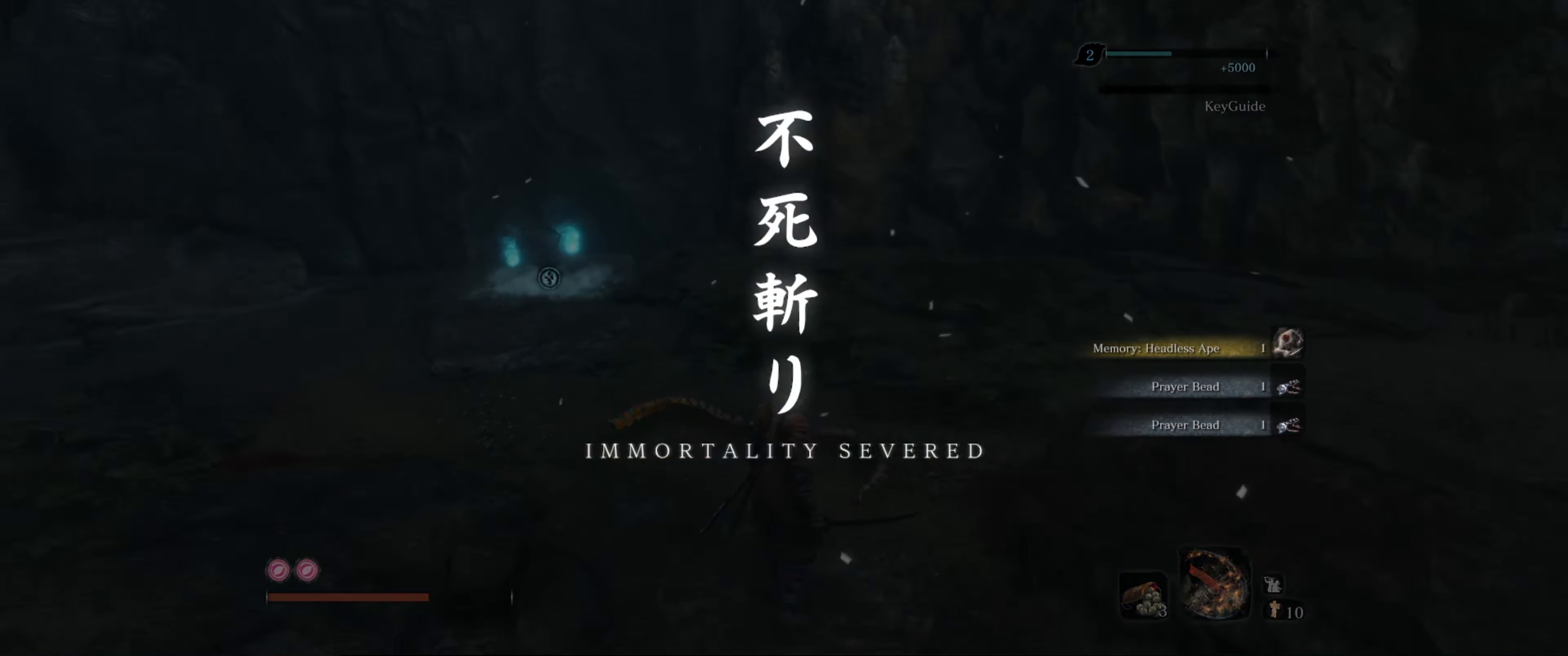
{"buttons": [], "left_stick": "up", "right_stick": "center", "events": [[67, "right_stick", "center"], [100, "left_stick", "up"]]}
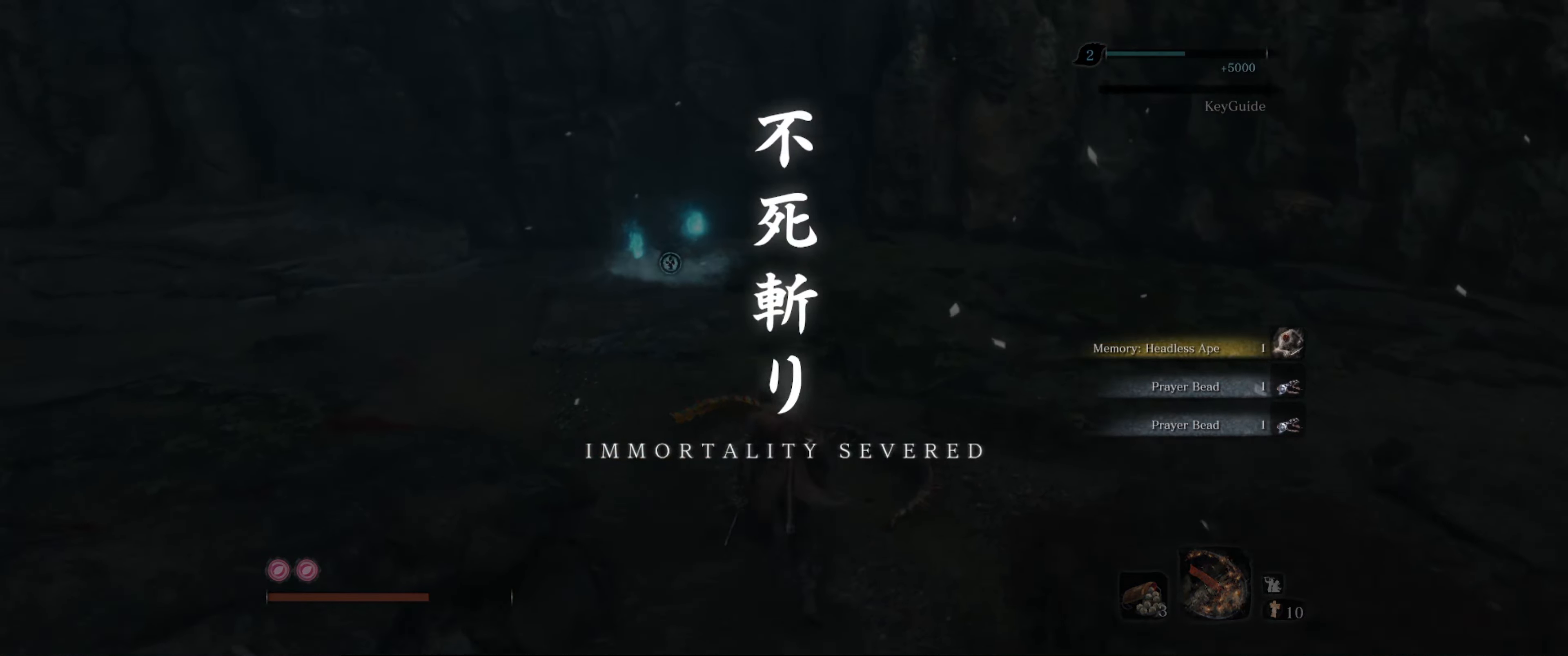
{"buttons": [], "left_stick": "up", "right_stick": "center", "events": []}
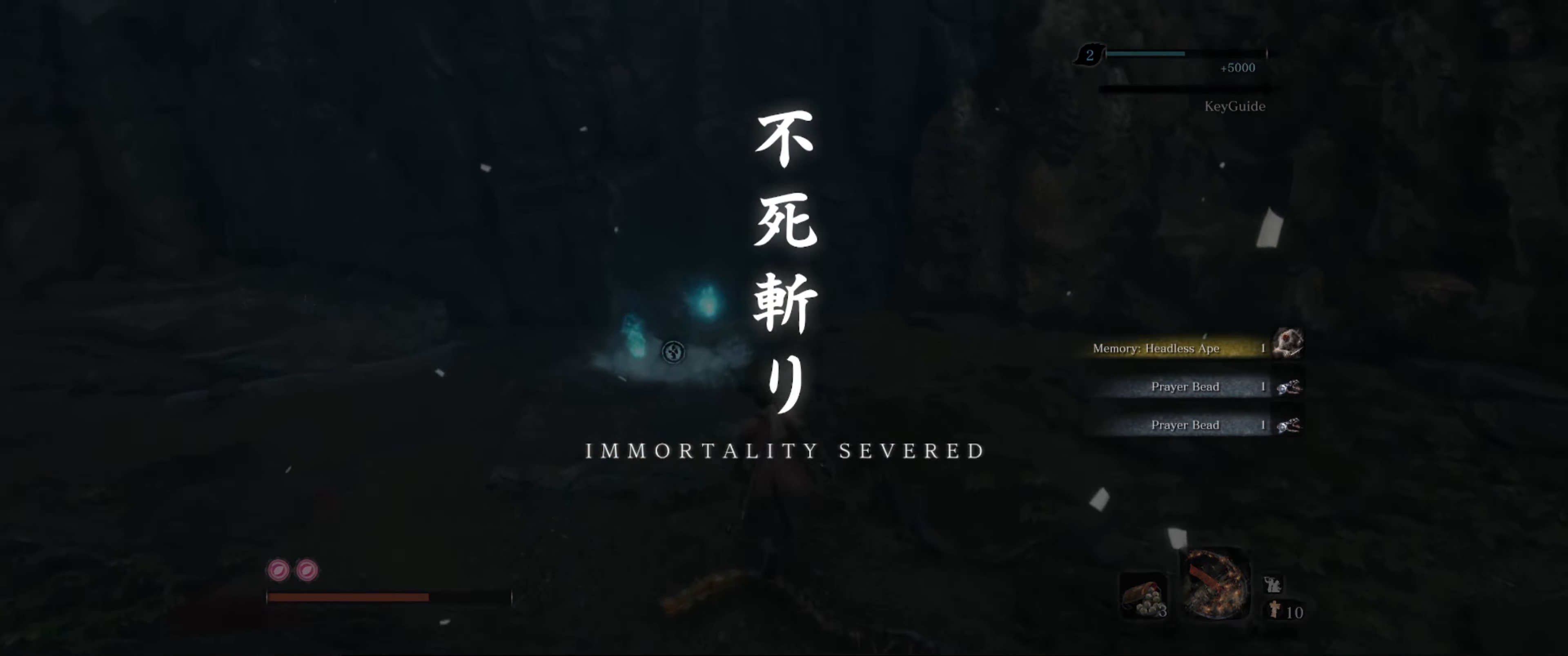
{"buttons": [], "left_stick": "up", "right_stick": "center", "events": []}
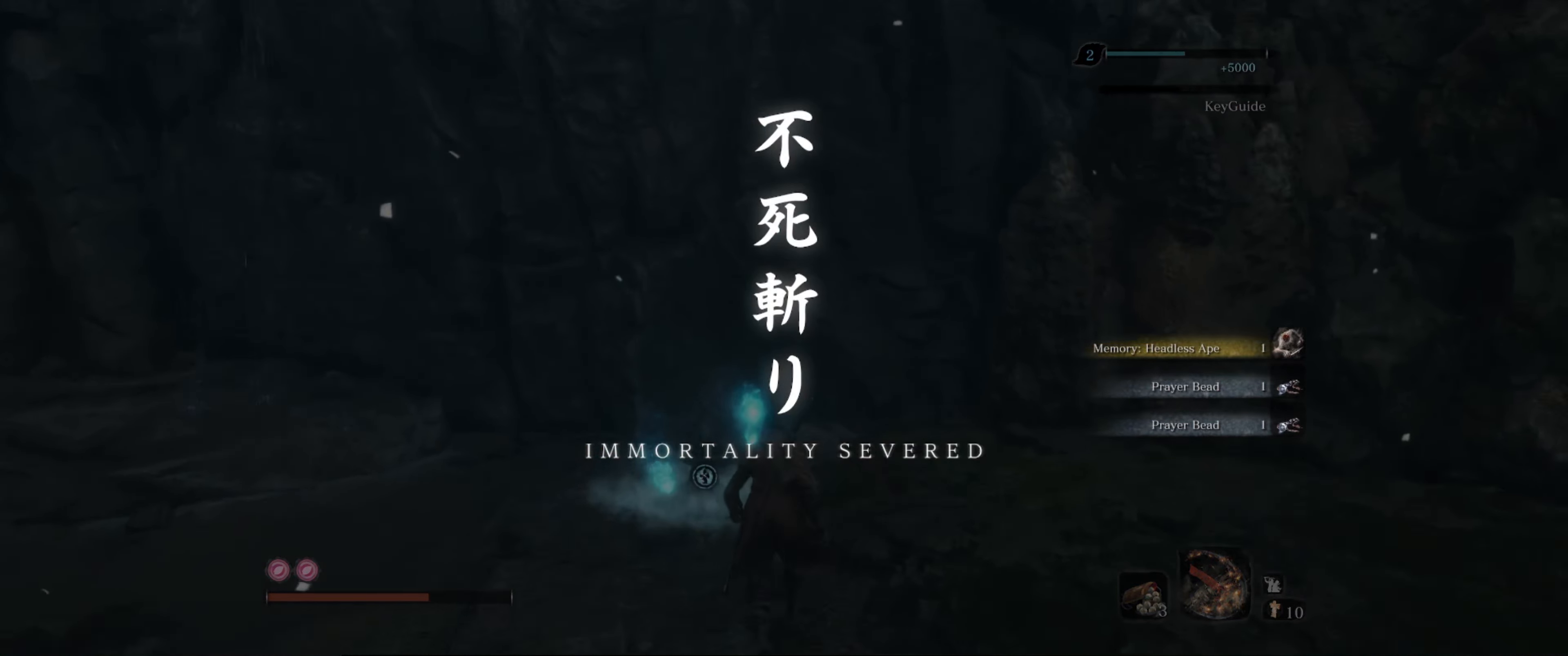
{"buttons": [], "left_stick": "up-left", "right_stick": "right", "events": [[350, "right_stick", "right"], [367, "left_stick", "up-left"]]}
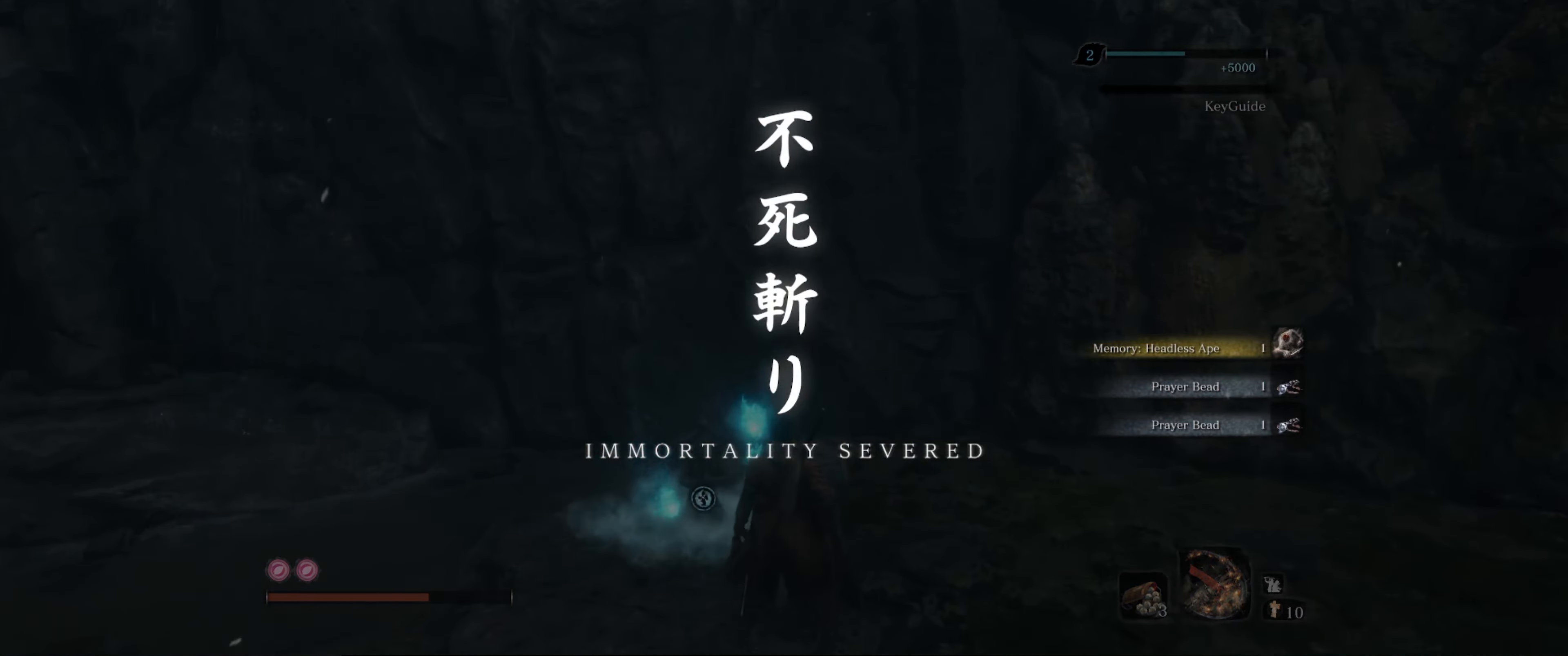
{"buttons": [], "left_stick": "center", "right_stick": "center", "events": [[83, "left_stick", "center"], [233, "right_stick", "center"], [333, "left_stick", "up-left"], [484, "left_stick", "center"]]}
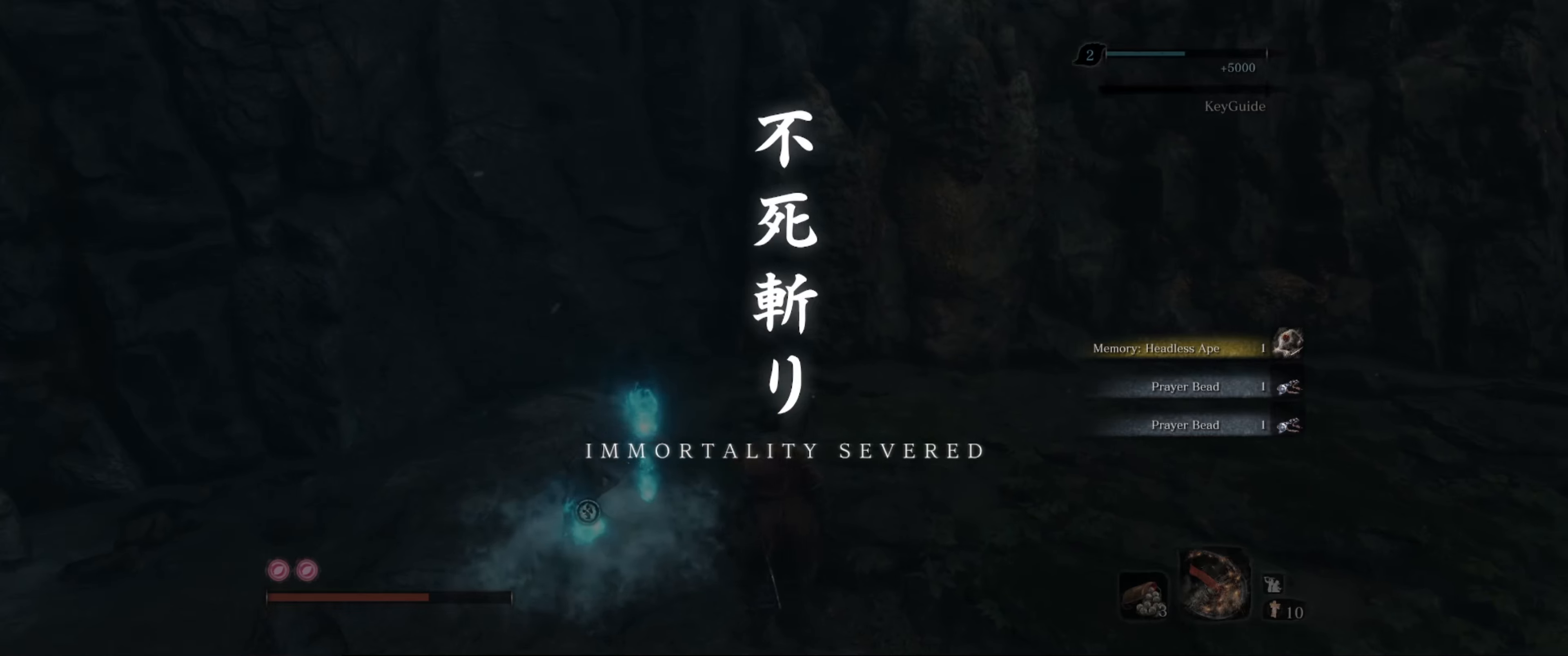
{"buttons": [], "left_stick": "center", "right_stick": "center", "events": [[200, "left_stick", "up-left"], [334, "left_stick", "center"], [350, "right_stick", "down"], [467, "right_stick", "center"]]}